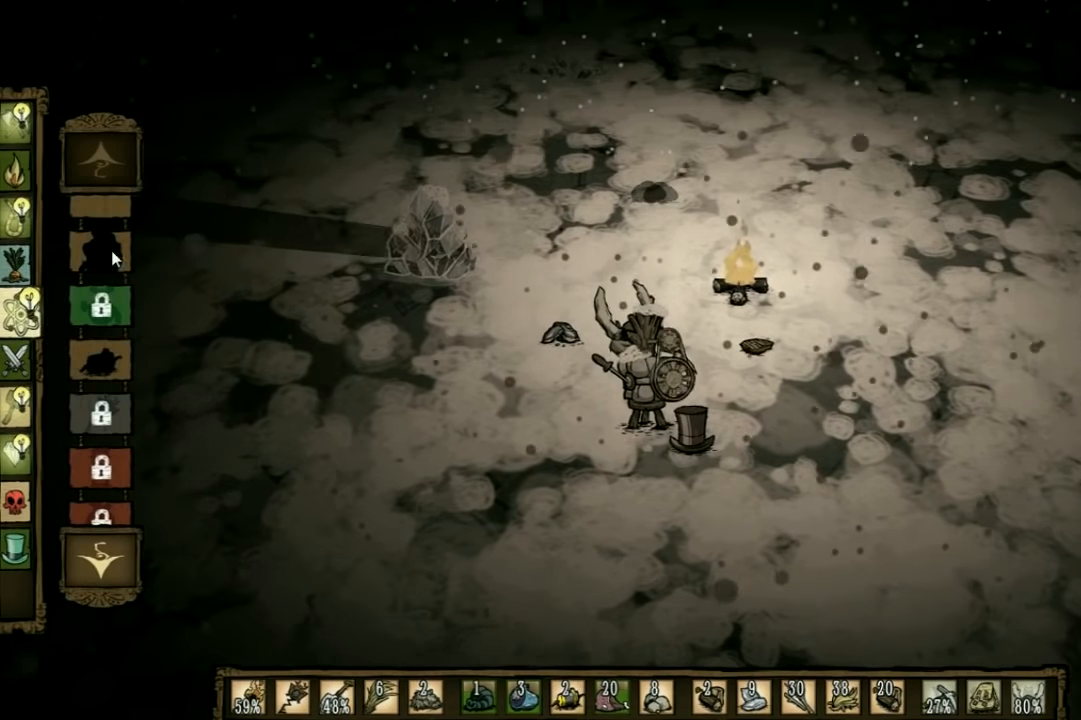
Gameplay with keyboard; each line is a JSON object with the keys held at the frame after it. "events" lists presses ("down") and releases ("up") of "1", "2", "3", "4", "5", "a", "c", "ctrl", "d", "e", "f", "q", "r", "s", "shift", "space", "tab", "v", "w", "x" and "z" between this image and that frame as [ms after this image, input, new state], when the widget could be followed in between. No other keys are recorded. Mouse input is not recorded. Not read: other_keys.
{"keys": [], "events": []}
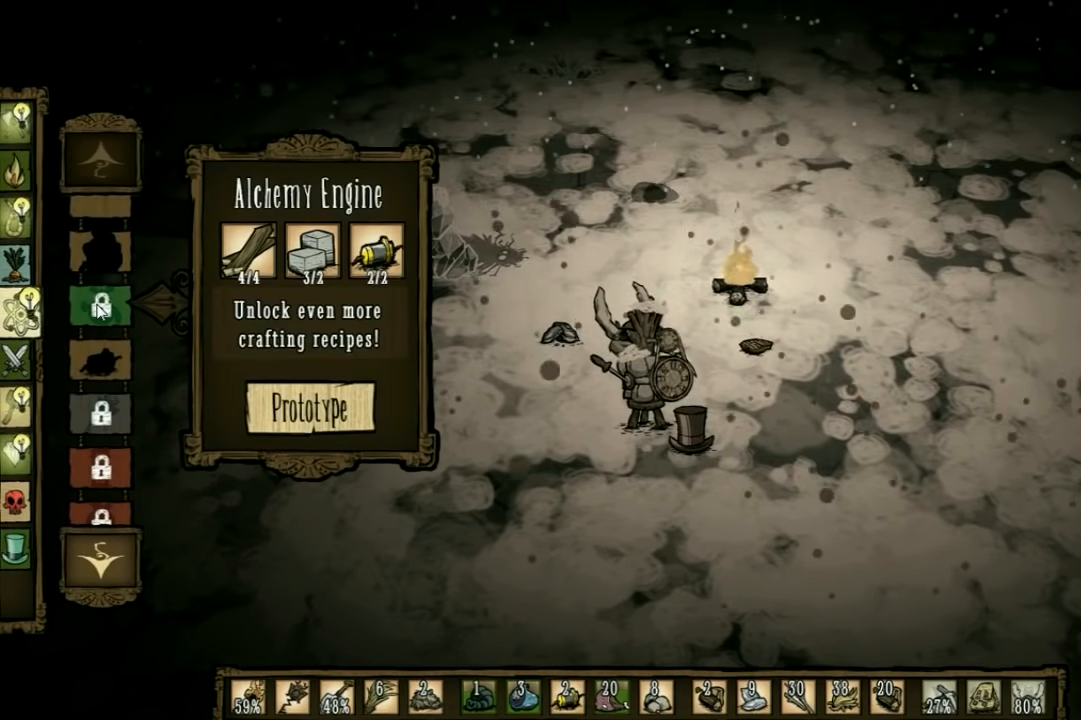
{"keys": [], "events": []}
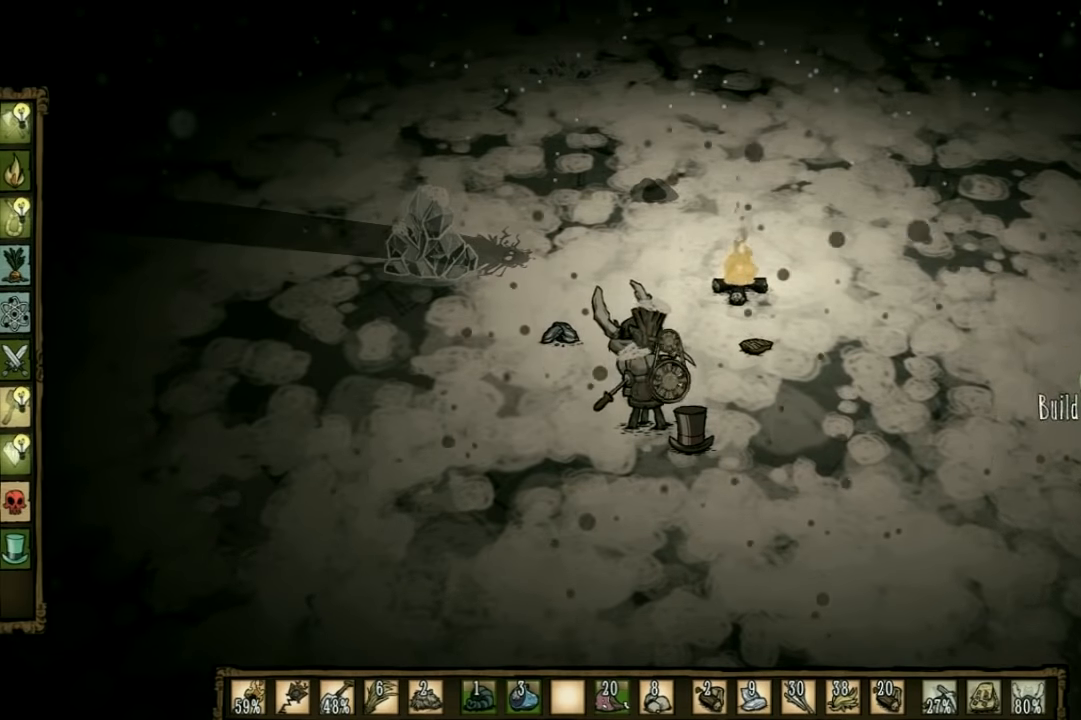
{"keys": [], "events": []}
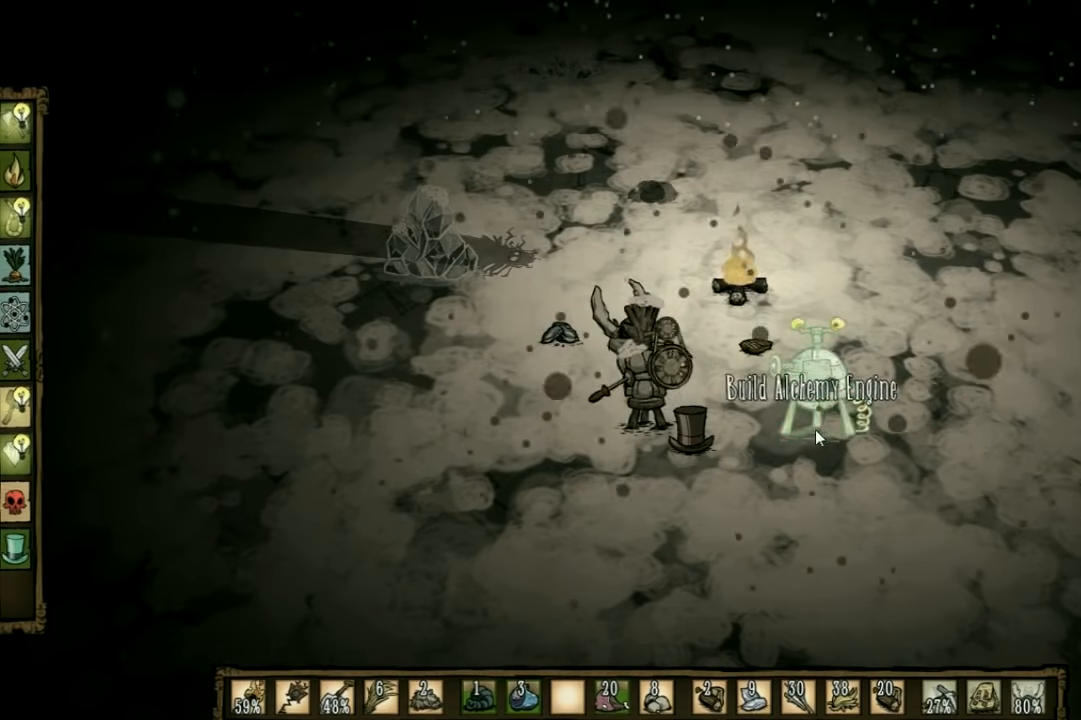
{"keys": ["d"], "events": [[200, "d", "down"]]}
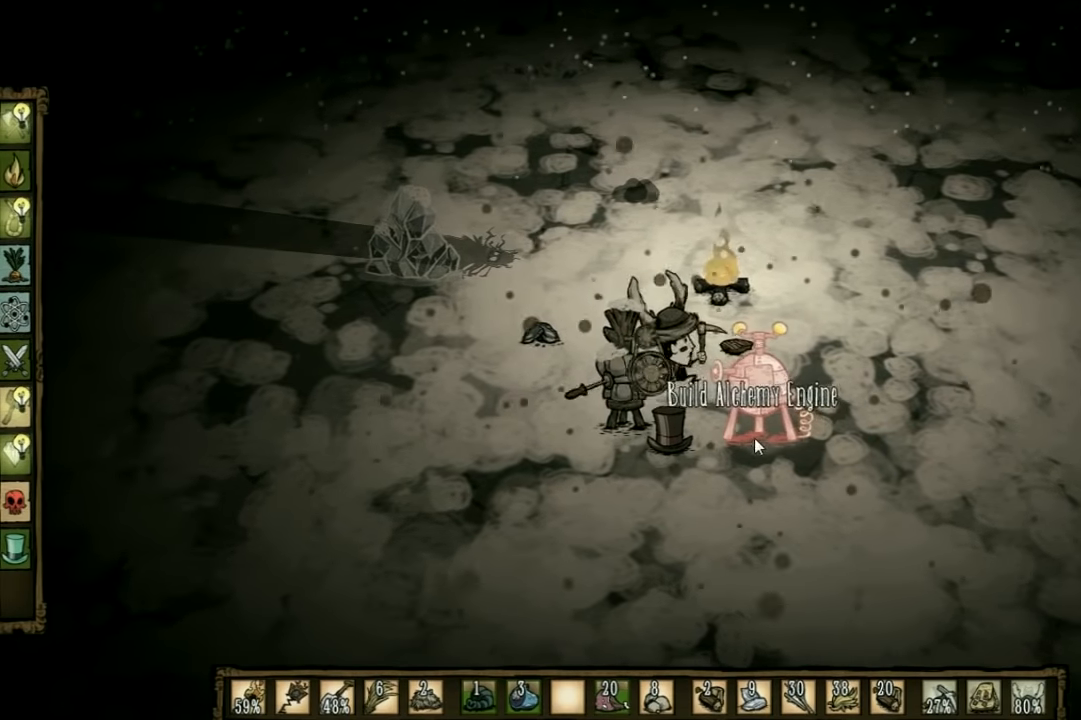
{"keys": [], "events": [[200, "d", "up"]]}
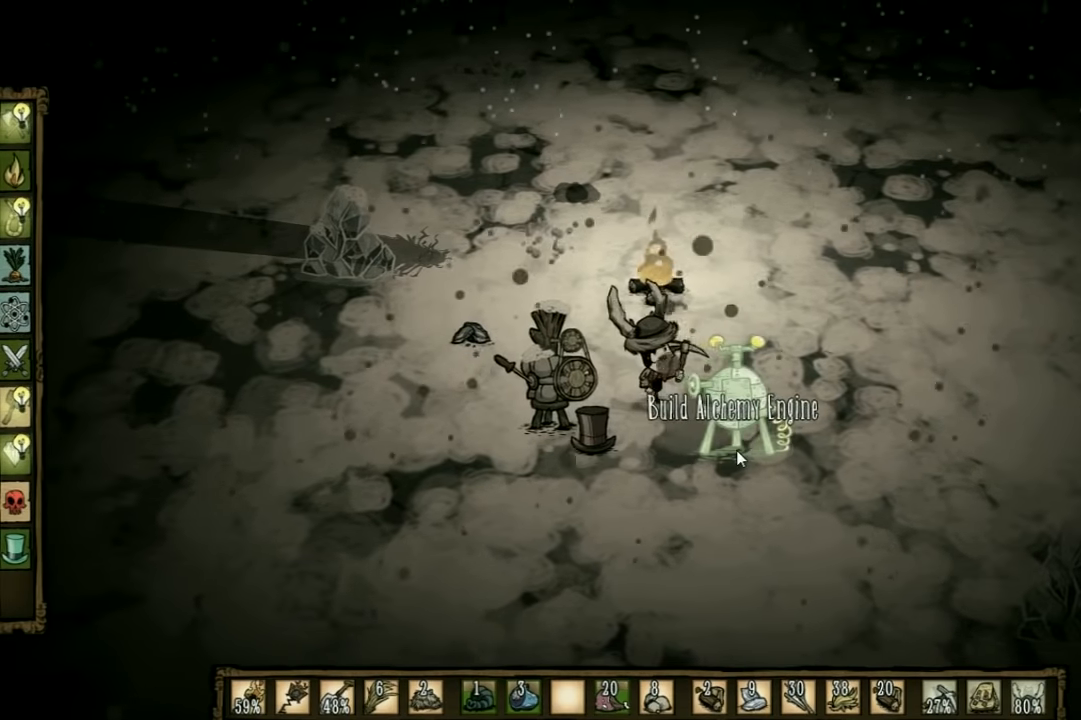
{"keys": [], "events": []}
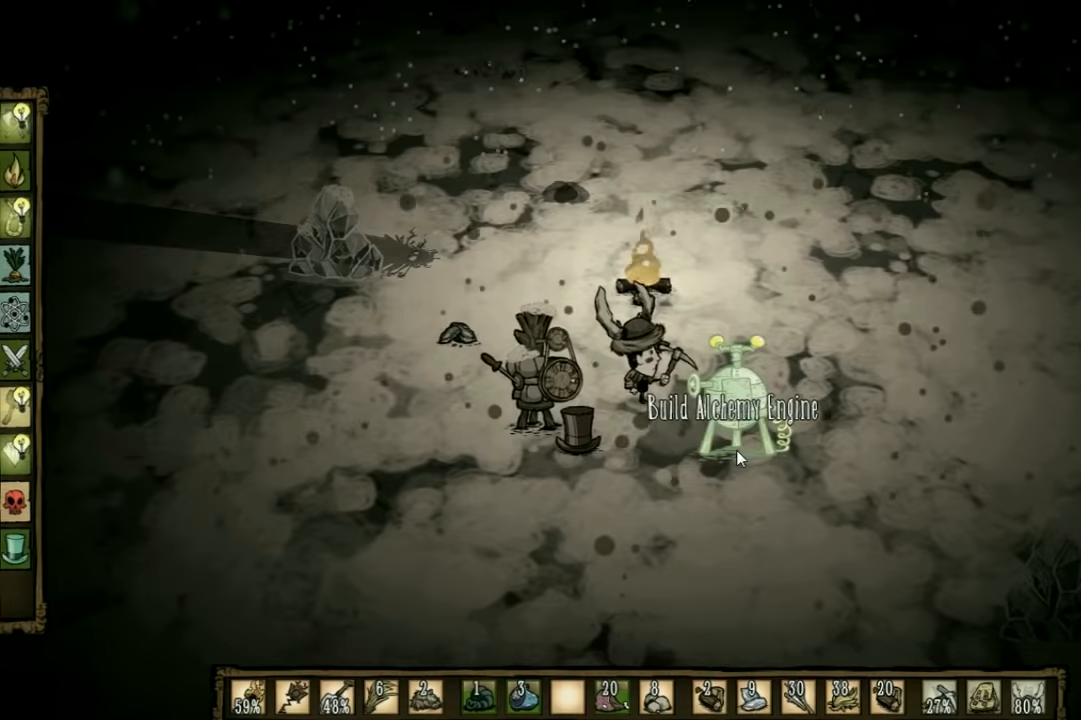
{"keys": [], "events": []}
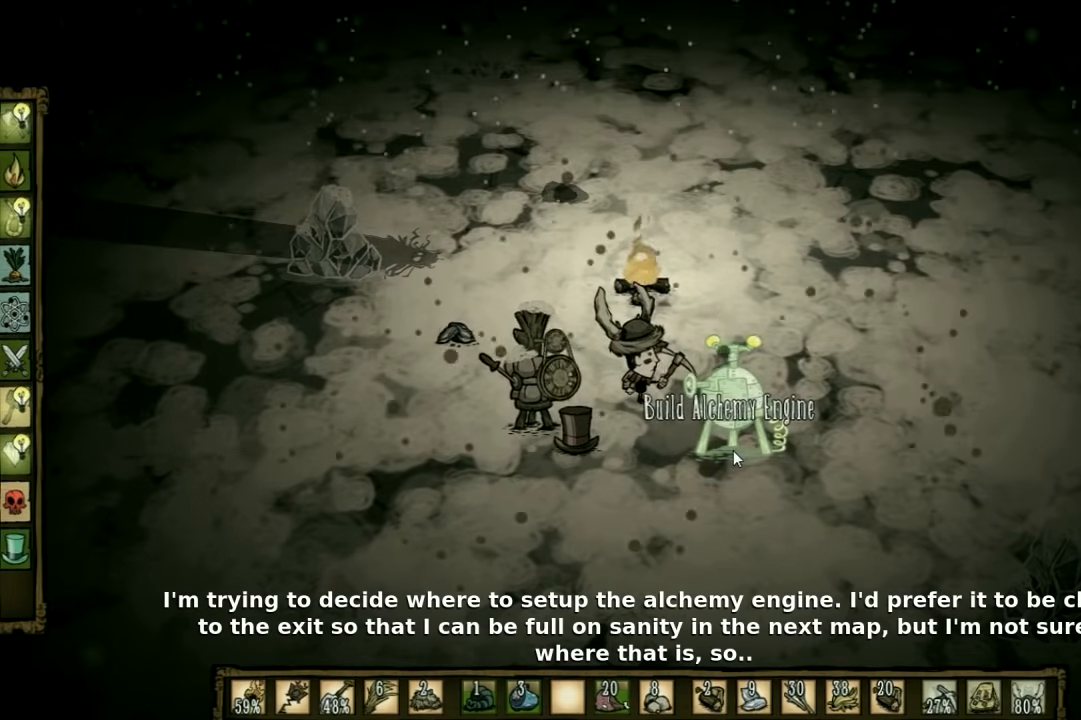
{"keys": [], "events": []}
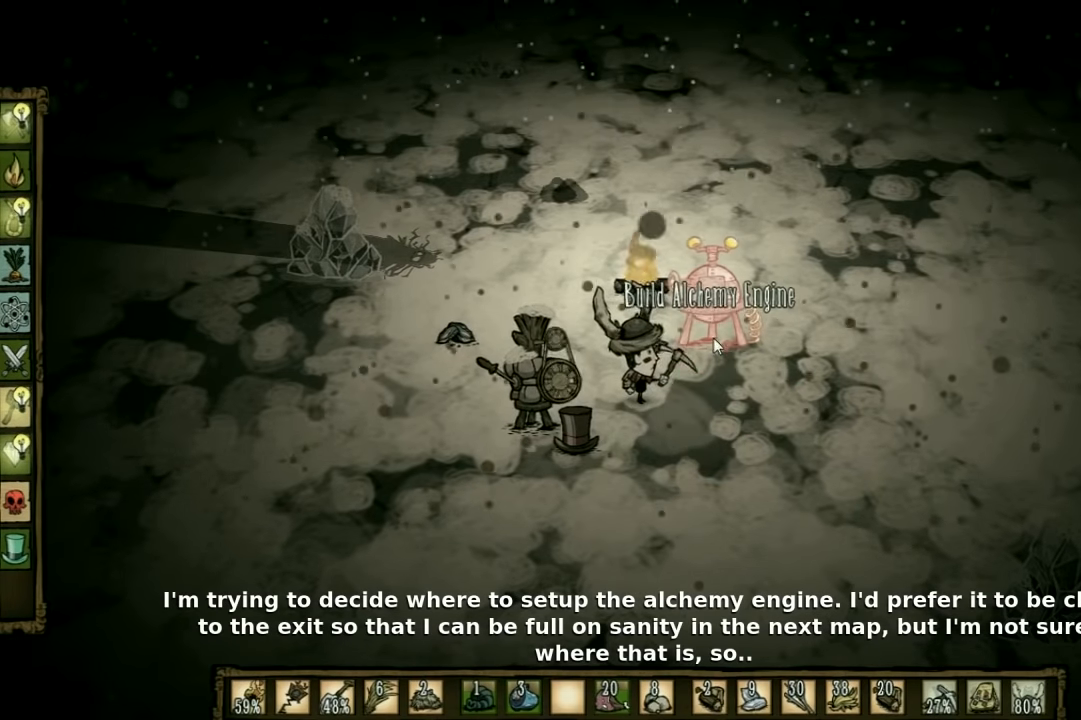
{"keys": [], "events": []}
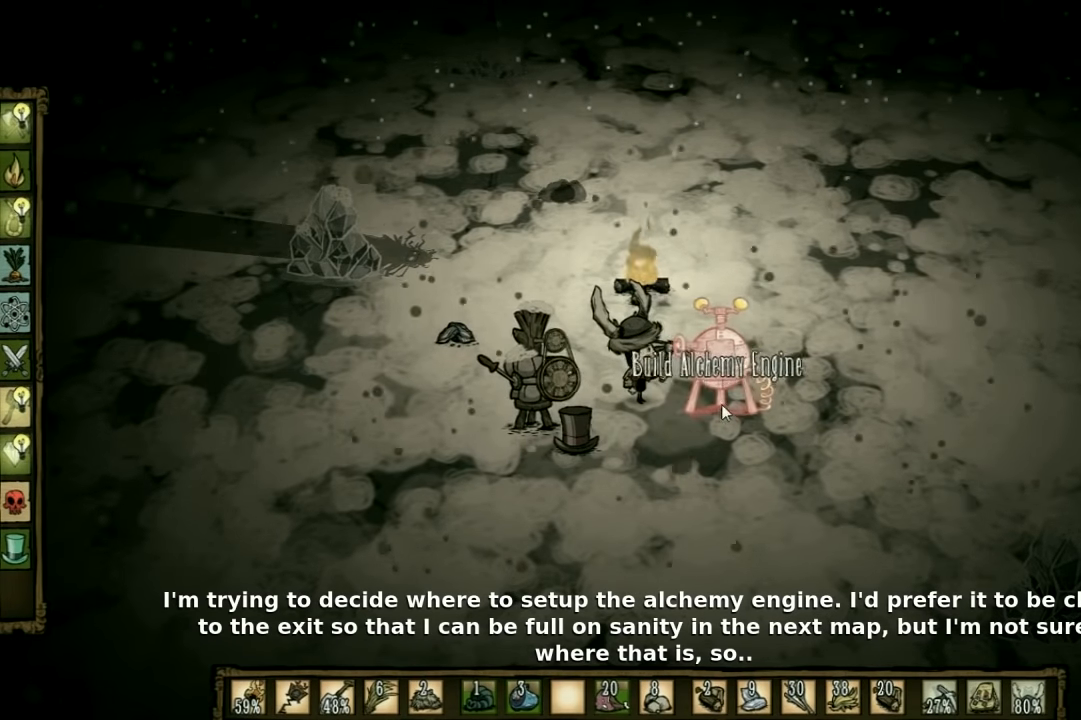
{"keys": [], "events": [[367, "tab", "down"], [467, "tab", "up"]]}
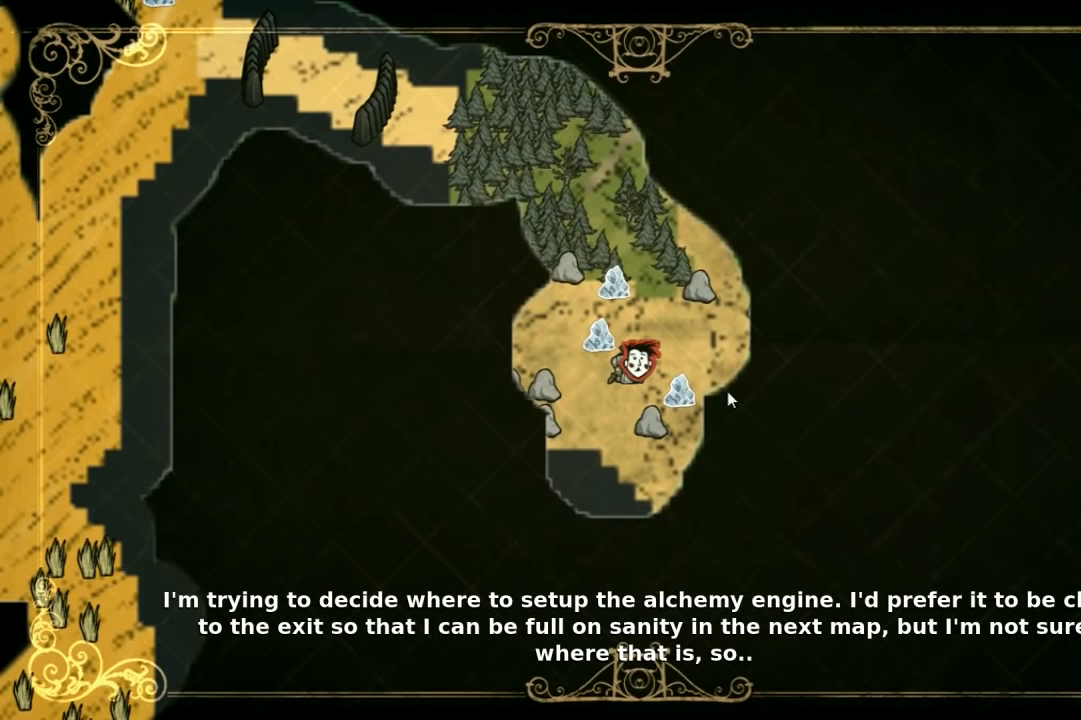
{"keys": [], "events": [[434, "q", "down"], [500, "q", "up"]]}
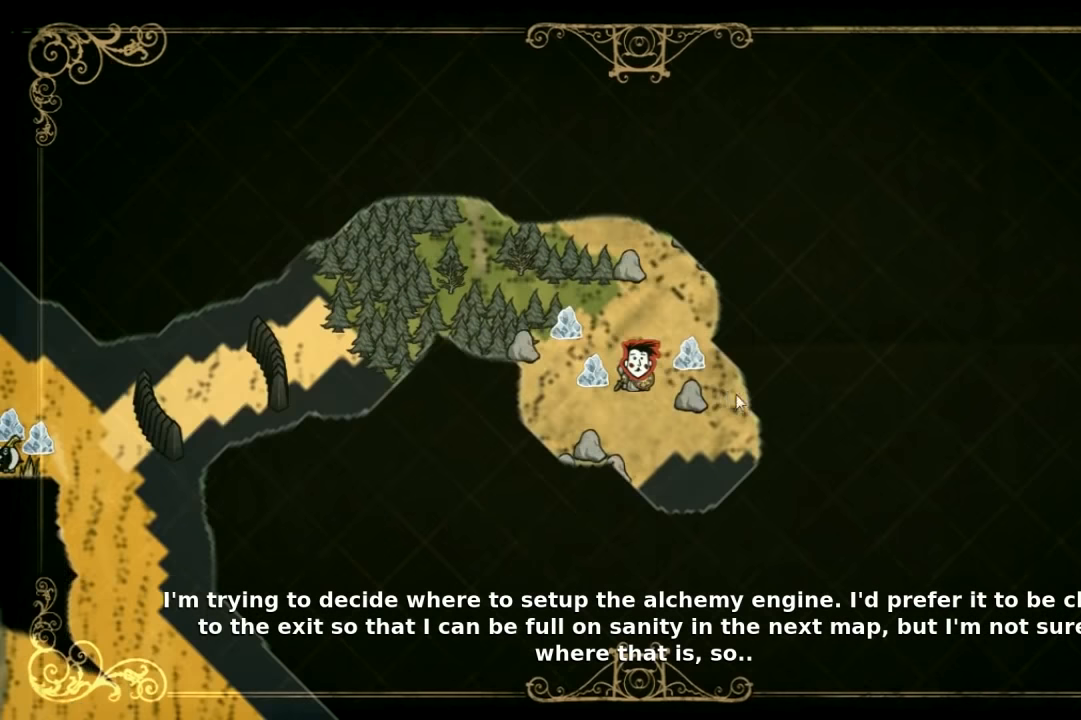
{"keys": [], "events": [[100, "q", "down"], [200, "q", "up"]]}
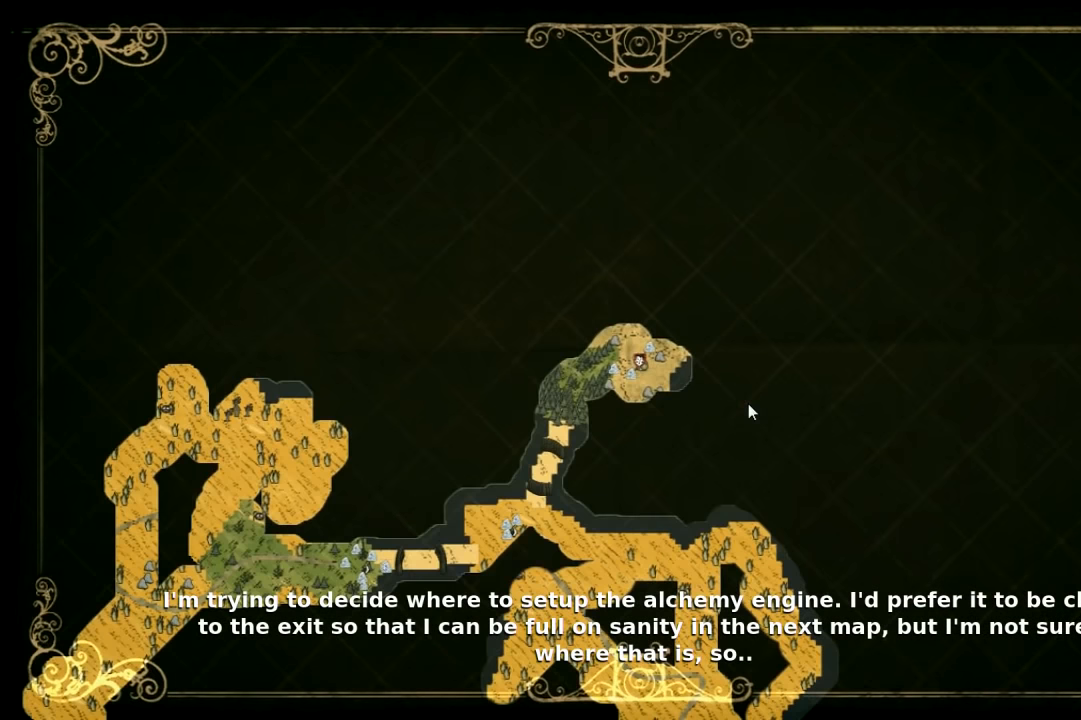
{"keys": [], "events": []}
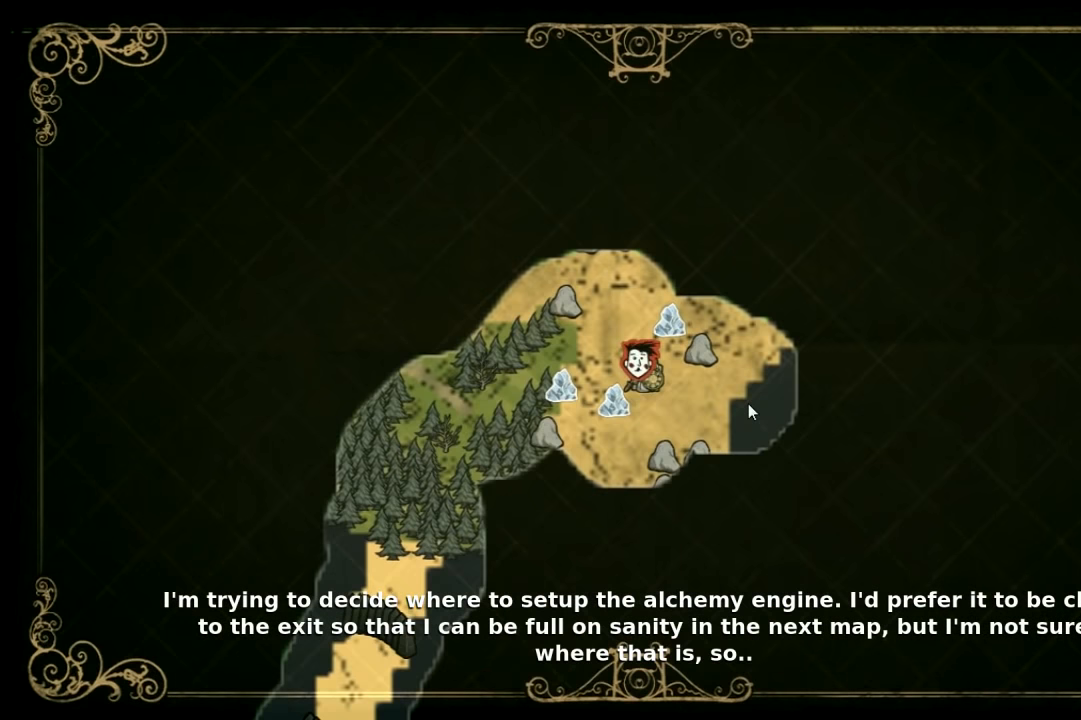
{"keys": [], "events": []}
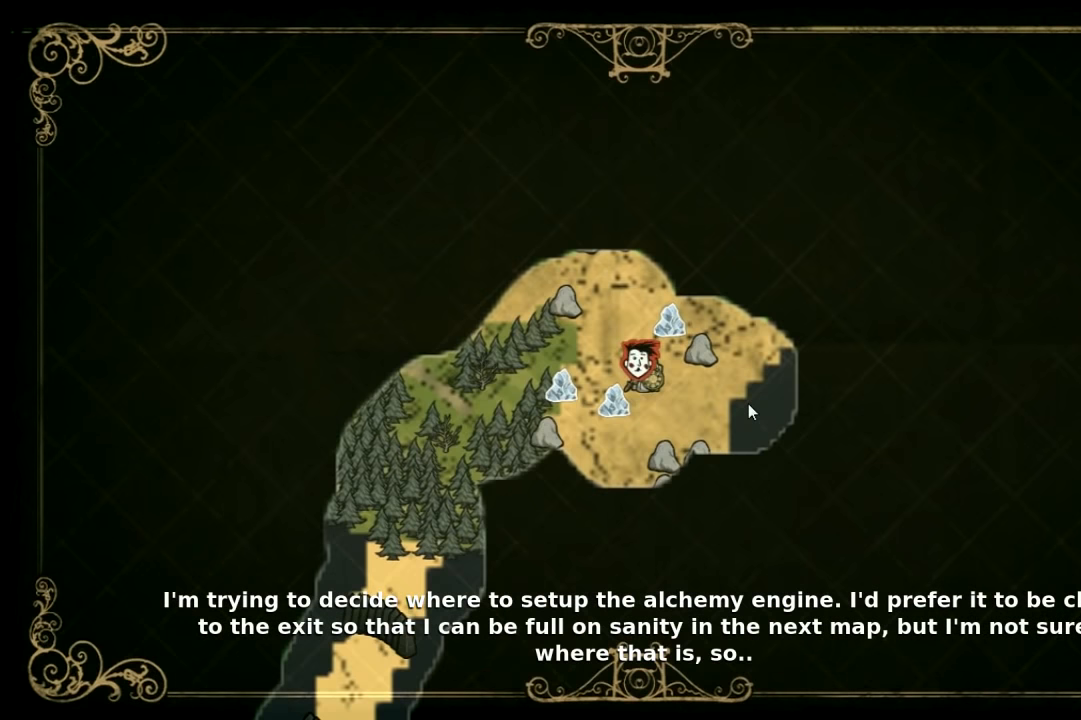
{"keys": [], "events": [[267, "tab", "down"], [334, "tab", "up"]]}
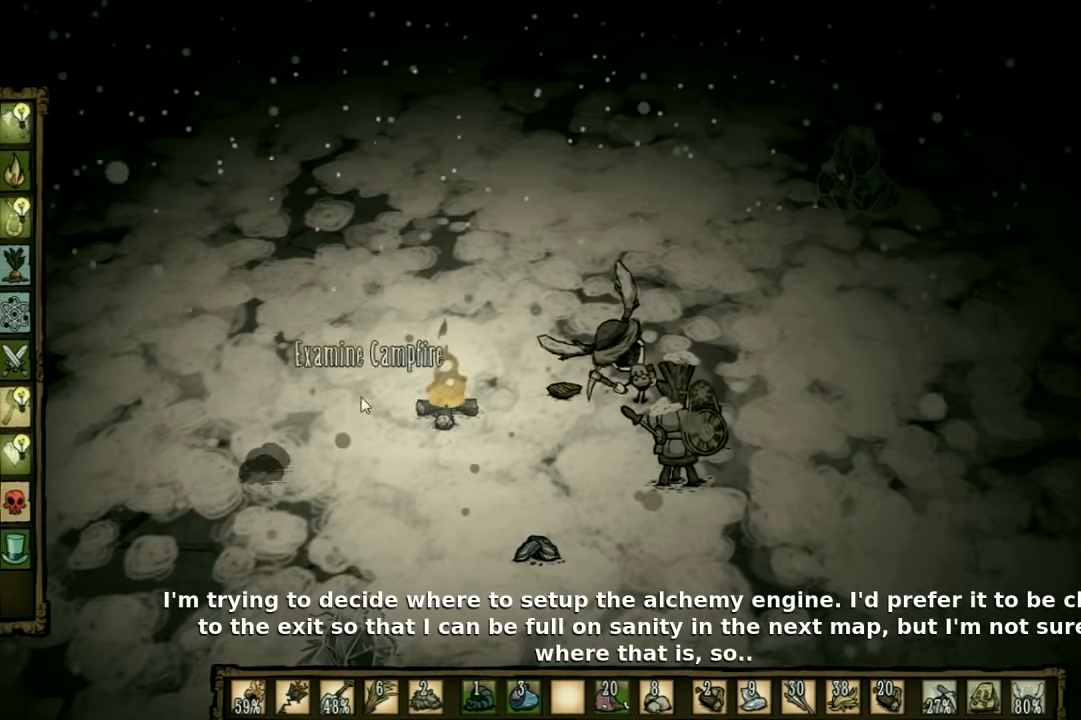
{"keys": ["a"], "events": [[433, "a", "down"]]}
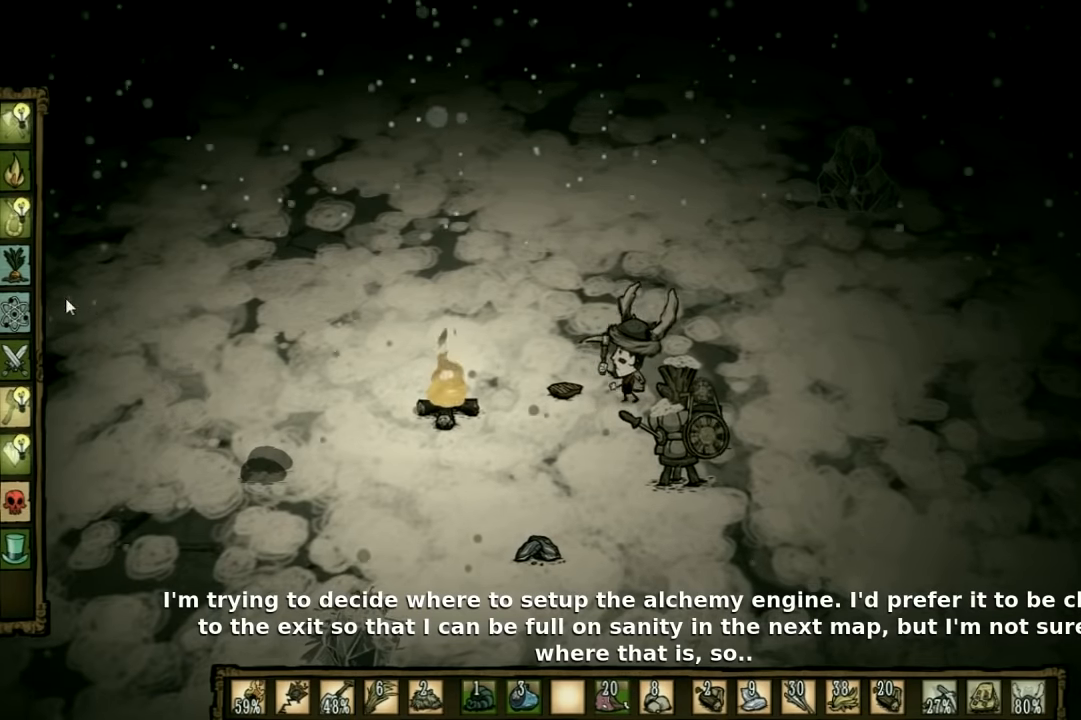
{"keys": [], "events": [[66, "a", "up"]]}